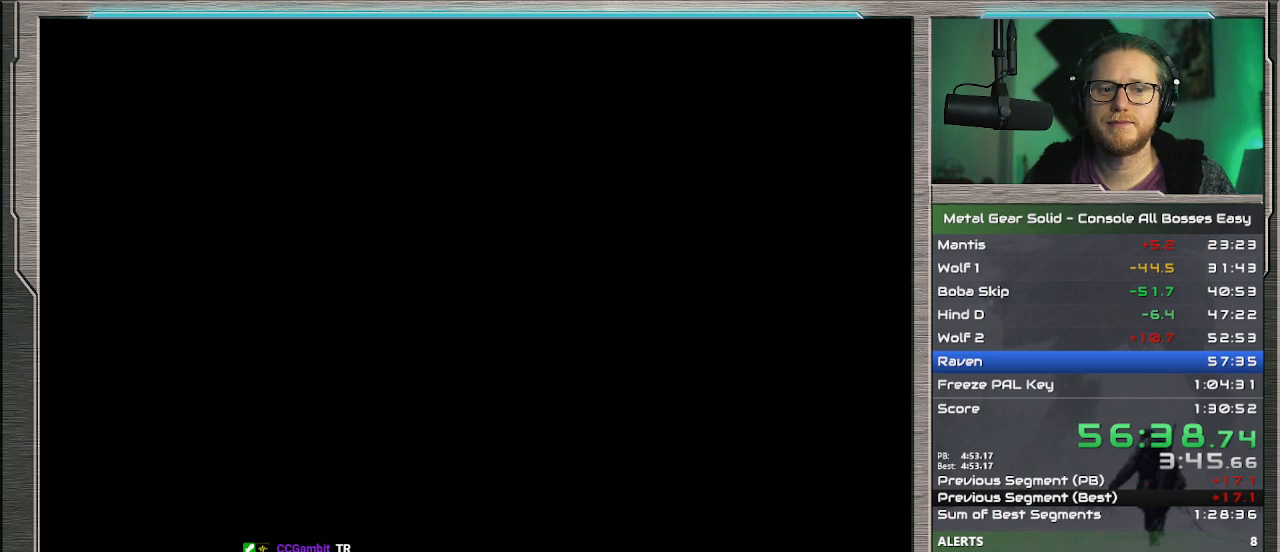
Gameplay with a controller (PlayStation layout); each line is a JSON object with the inputs held at the frame after it. "events" lists button and stick changes between this image and that frame as [ms after this image, input, new state], when the widget could be followed in between. Not read: L1 L3 R3 TOUCHPAD right_stick.
{"buttons": ["CROSS", "SQUARE", "DPAD_UP", "DPAD_LEFT"], "left_stick": "center", "events": []}
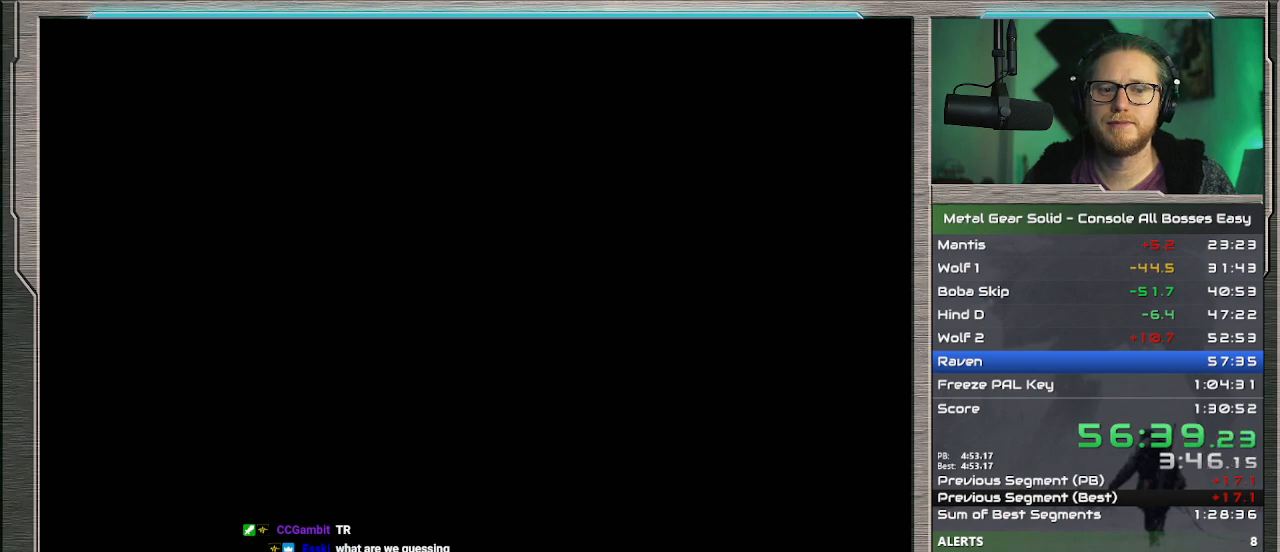
{"buttons": ["CROSS", "SQUARE", "DPAD_UP", "DPAD_LEFT"], "left_stick": "center", "events": []}
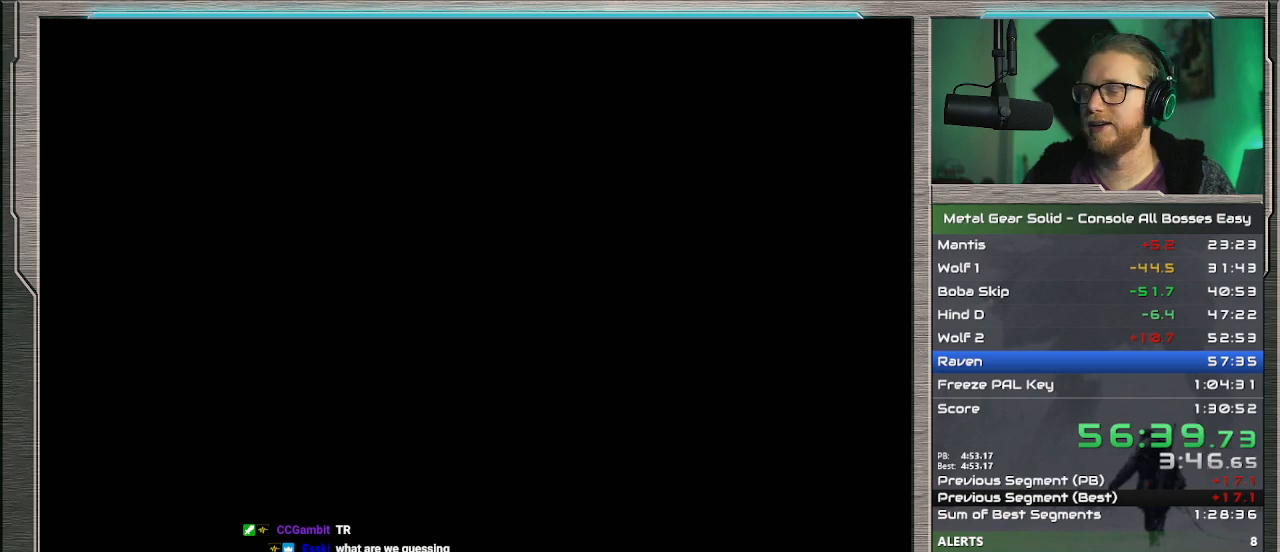
{"buttons": ["CROSS", "SQUARE", "DPAD_UP", "DPAD_LEFT"], "left_stick": "center", "events": []}
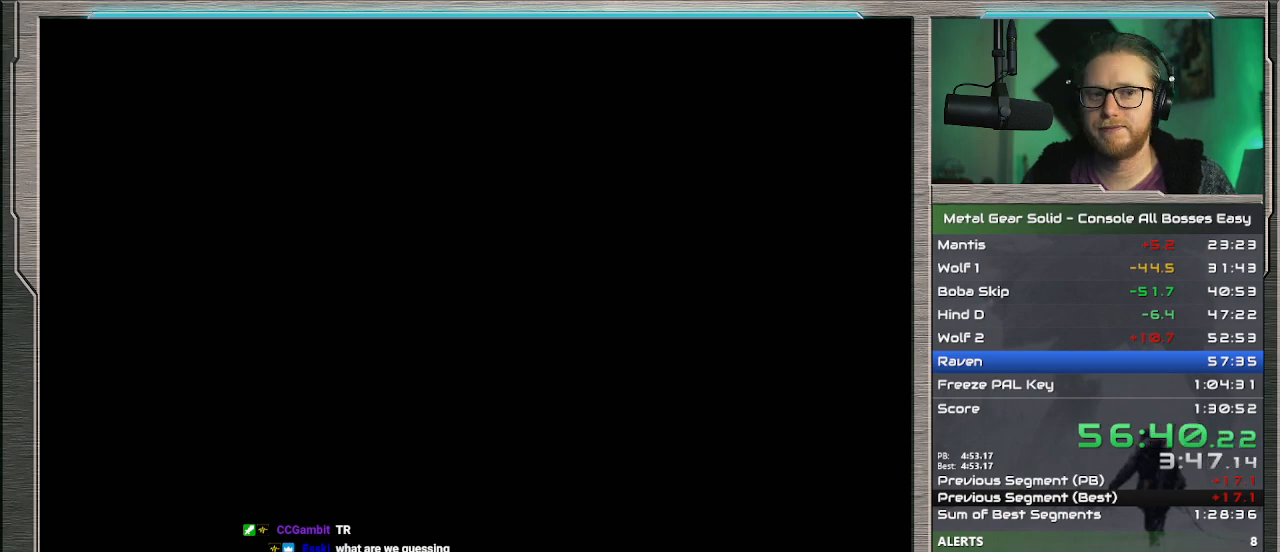
{"buttons": ["CROSS", "SQUARE", "DPAD_UP", "DPAD_LEFT"], "left_stick": "center", "events": []}
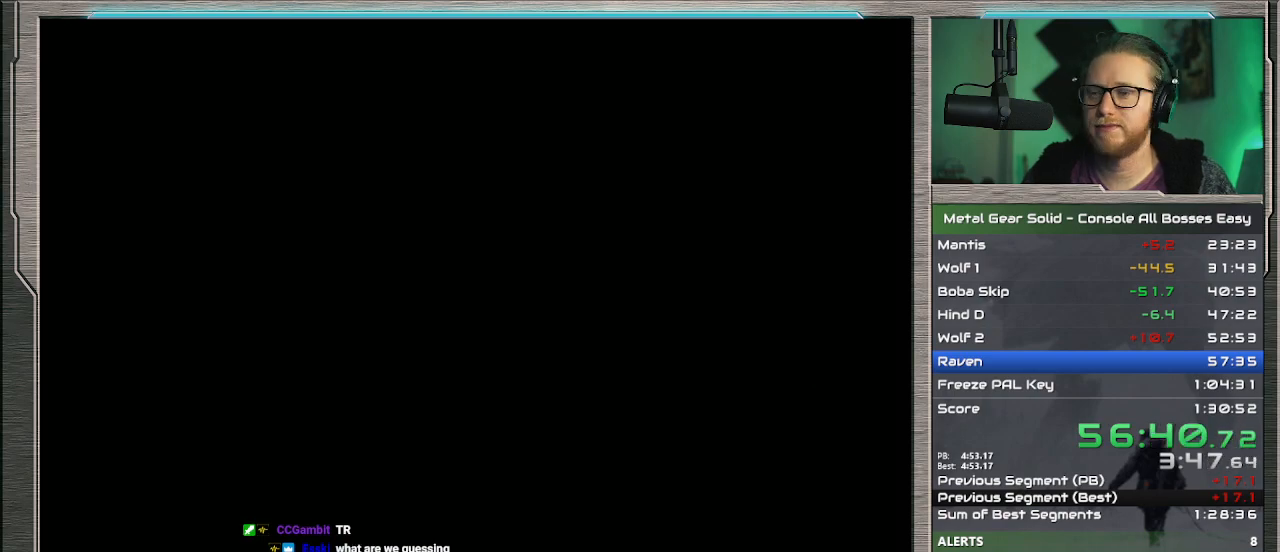
{"buttons": ["CROSS", "SQUARE", "DPAD_UP", "DPAD_LEFT"], "left_stick": "center", "events": []}
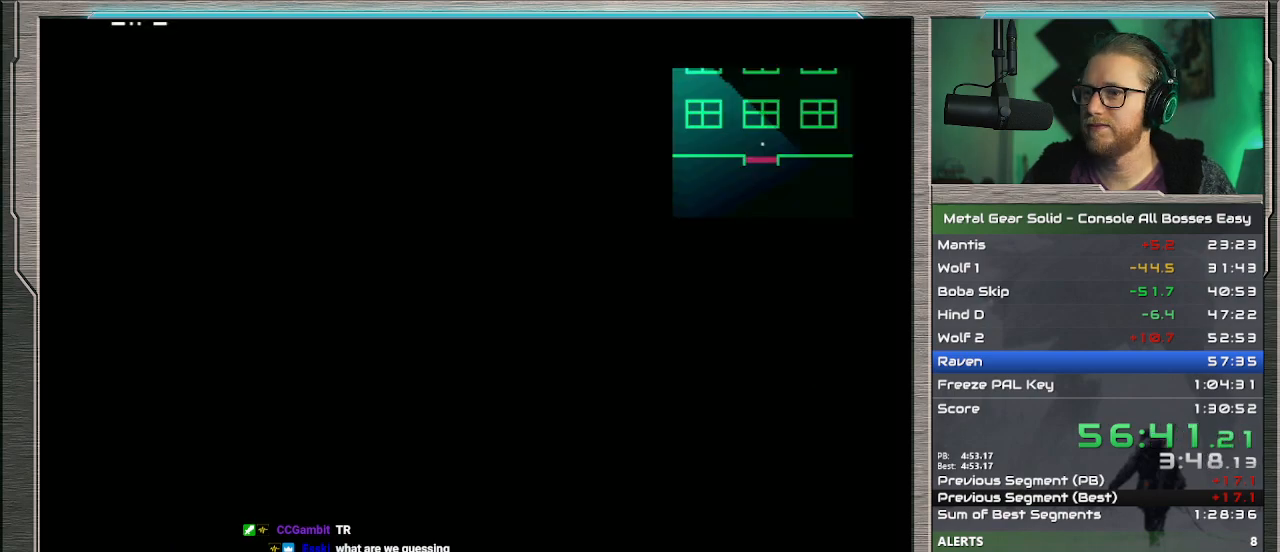
{"buttons": ["CROSS", "SQUARE", "DPAD_UP", "DPAD_LEFT"], "left_stick": "center", "events": []}
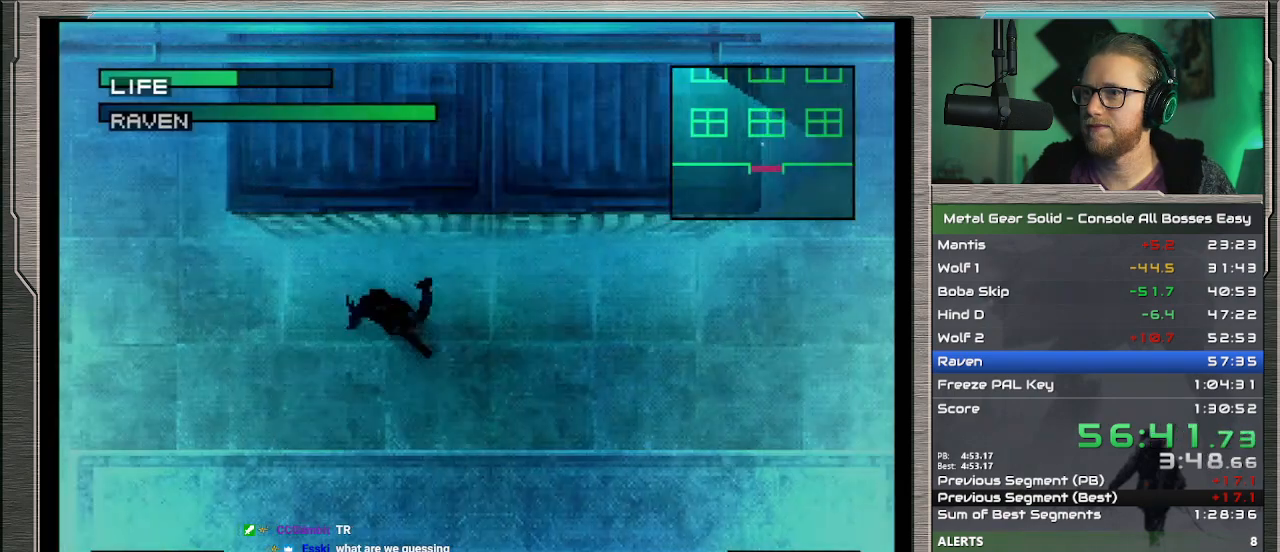
{"buttons": ["CROSS", "SQUARE", "DPAD_UP", "DPAD_LEFT"], "left_stick": "center", "events": []}
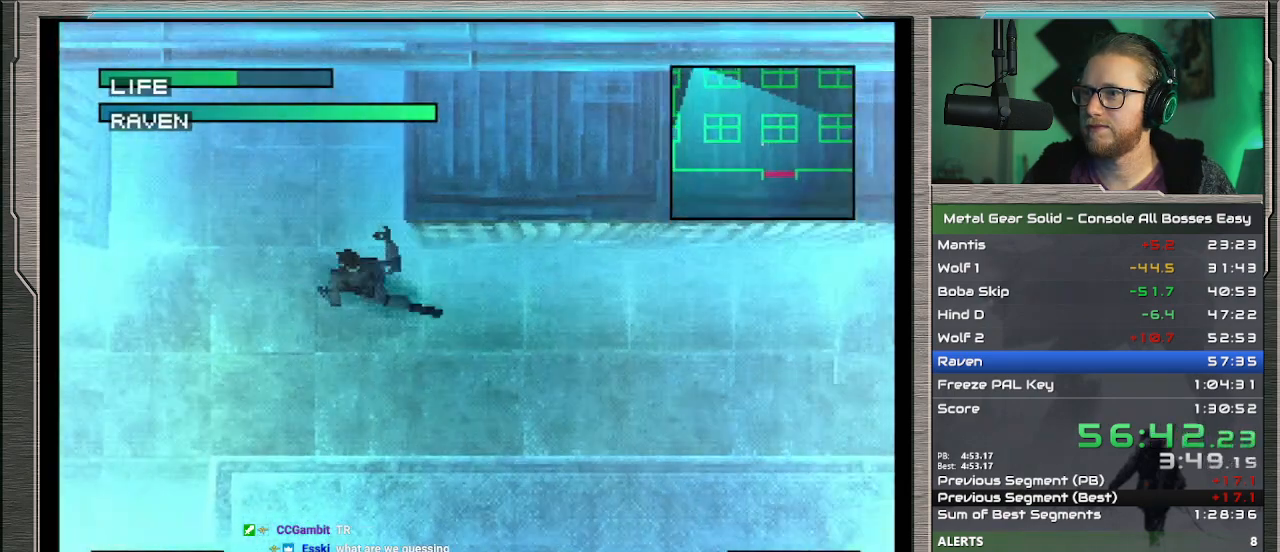
{"buttons": ["CROSS", "SQUARE", "DPAD_UP", "DPAD_LEFT"], "left_stick": "center", "events": []}
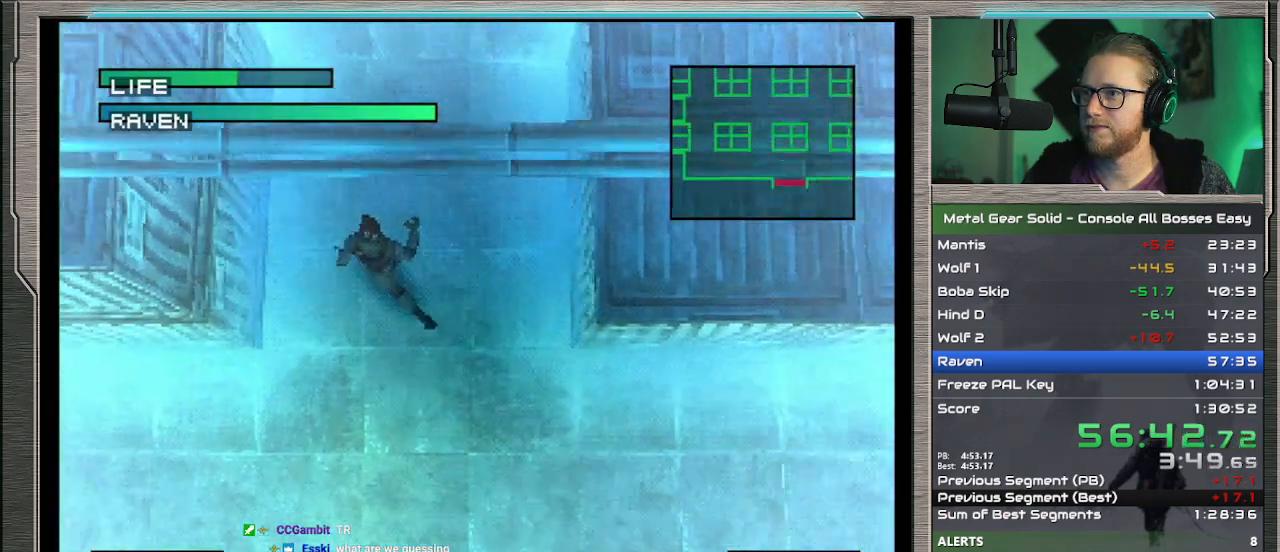
{"buttons": ["CROSS", "SQUARE", "DPAD_UP", "DPAD_LEFT"], "left_stick": "center", "events": []}
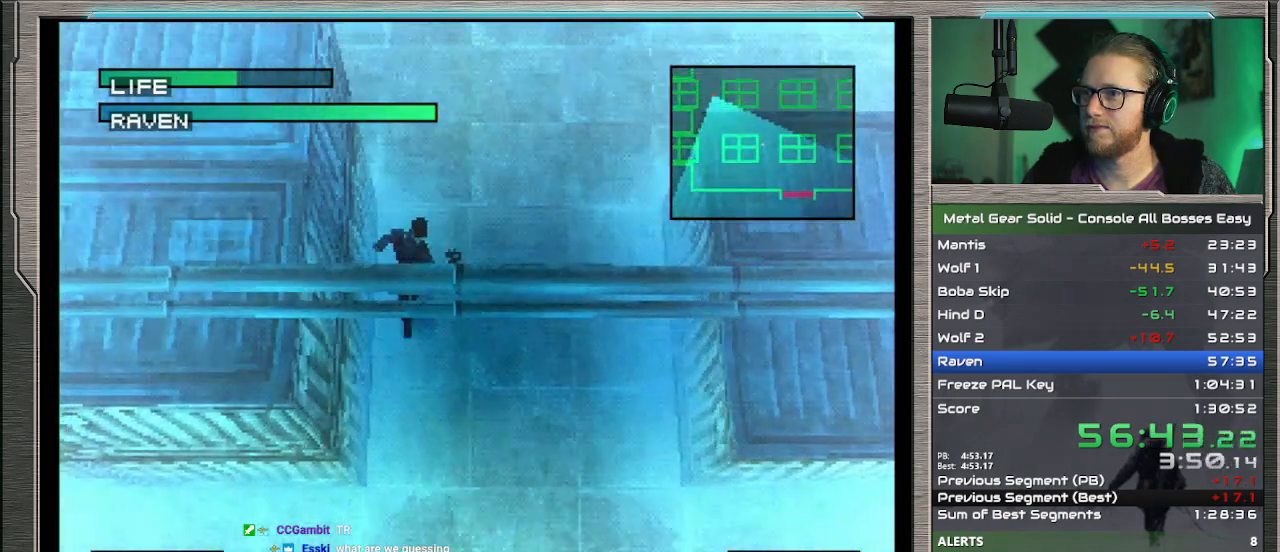
{"buttons": ["CROSS", "SQUARE", "DPAD_UP", "DPAD_LEFT"], "left_stick": "center", "events": []}
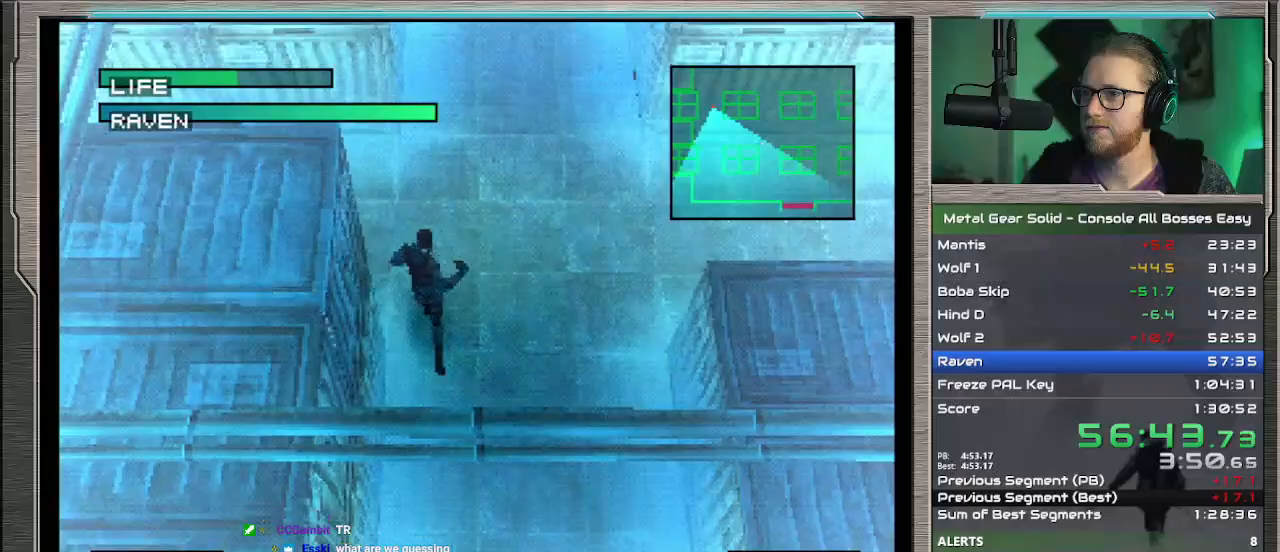
{"buttons": ["CROSS", "SQUARE", "DPAD_UP", "DPAD_LEFT"], "left_stick": "center", "events": []}
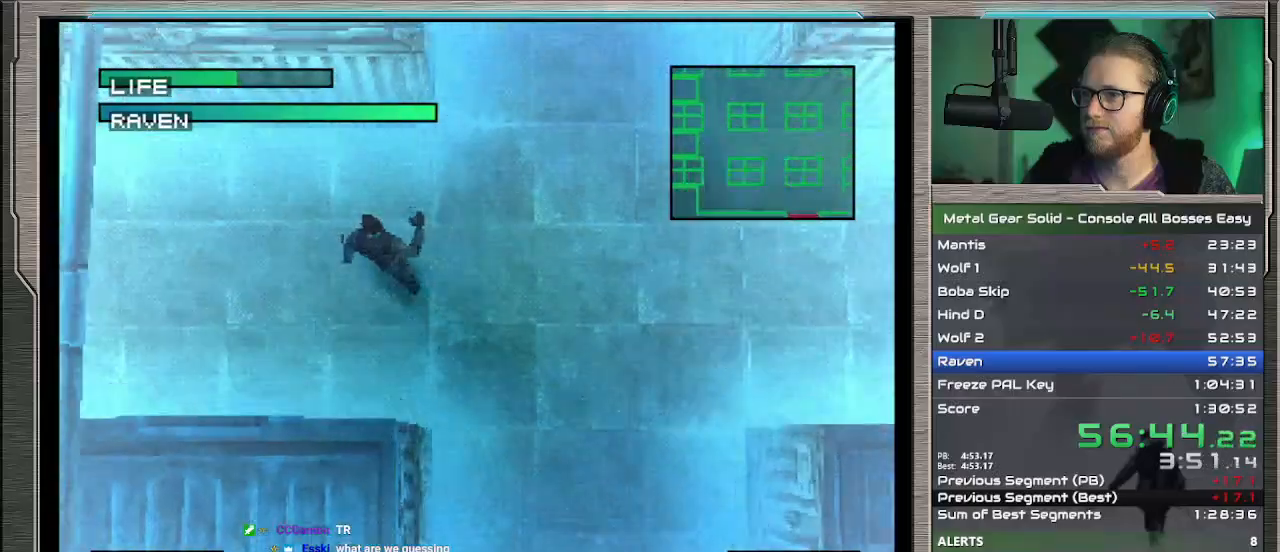
{"buttons": ["SQUARE", "DPAD_LEFT"], "left_stick": "center", "events": [[133, "DPAD_UP", "up"], [267, "CROSS", "up"]]}
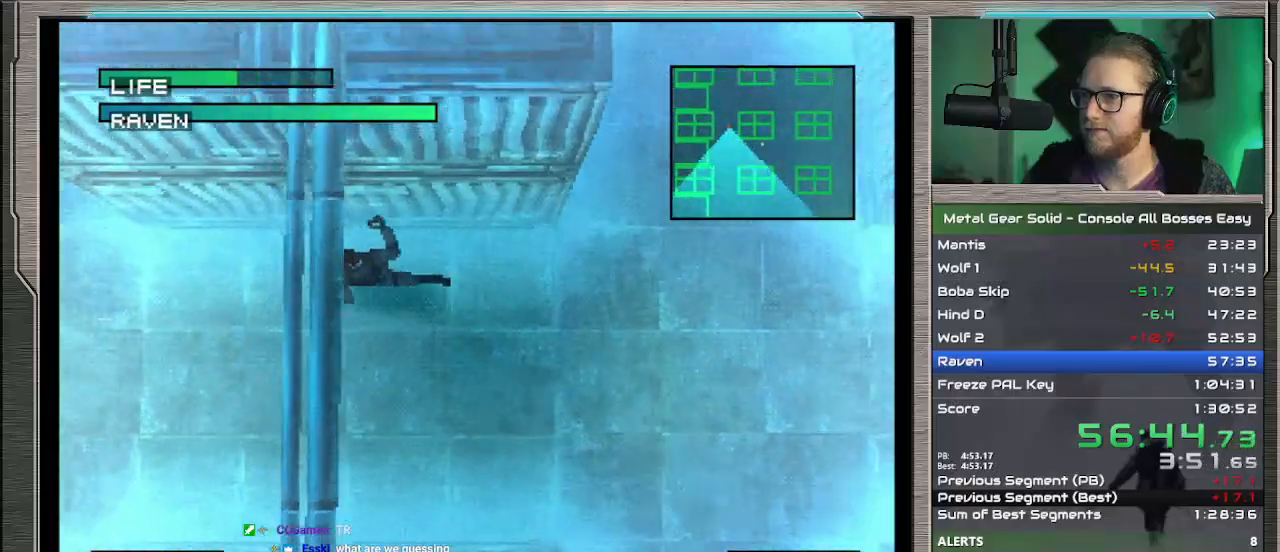
{"buttons": ["SQUARE", "DPAD_LEFT"], "left_stick": "center", "events": []}
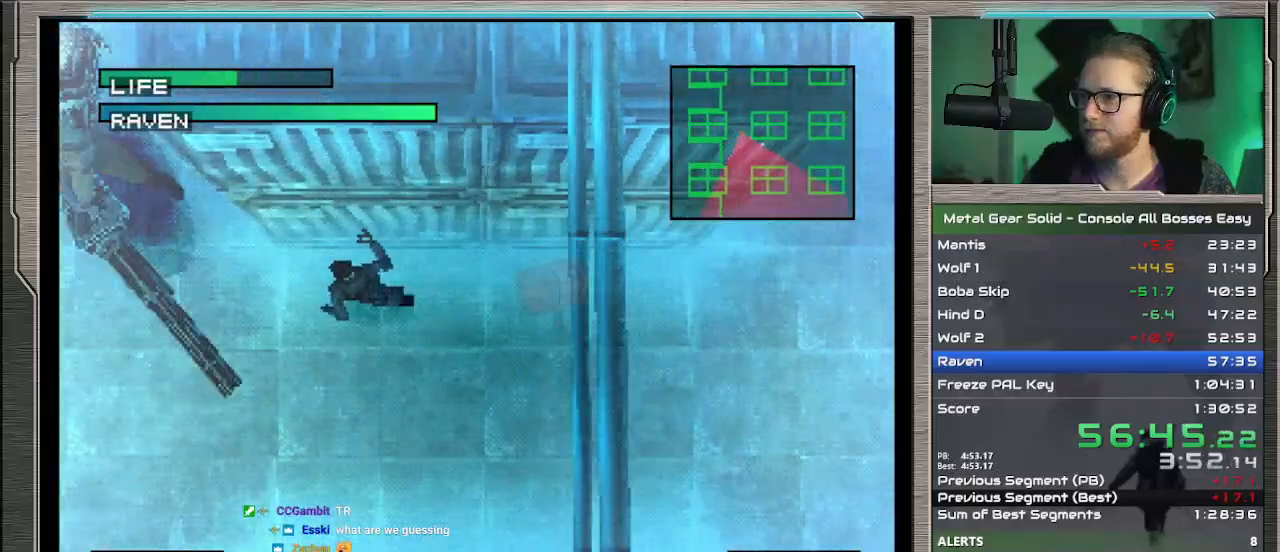
{"buttons": ["SQUARE", "DPAD_UP", "DPAD_LEFT"], "left_stick": "center", "events": [[200, "DPAD_UP", "down"]]}
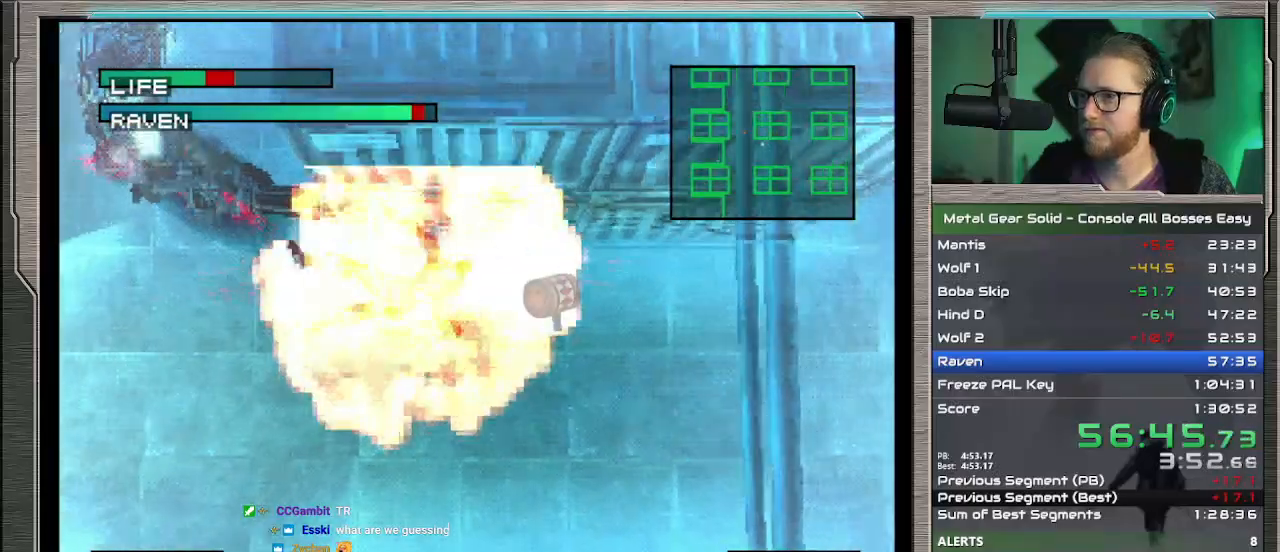
{"buttons": ["DPAD_LEFT"], "left_stick": "center", "events": [[33, "DPAD_UP", "up"], [33, "SQUARE", "up"], [67, "DPAD_LEFT", "up"], [200, "CROSS", "down"], [300, "CROSS", "up"], [400, "CROSS", "down"], [467, "CROSS", "up"], [500, "DPAD_LEFT", "down"]]}
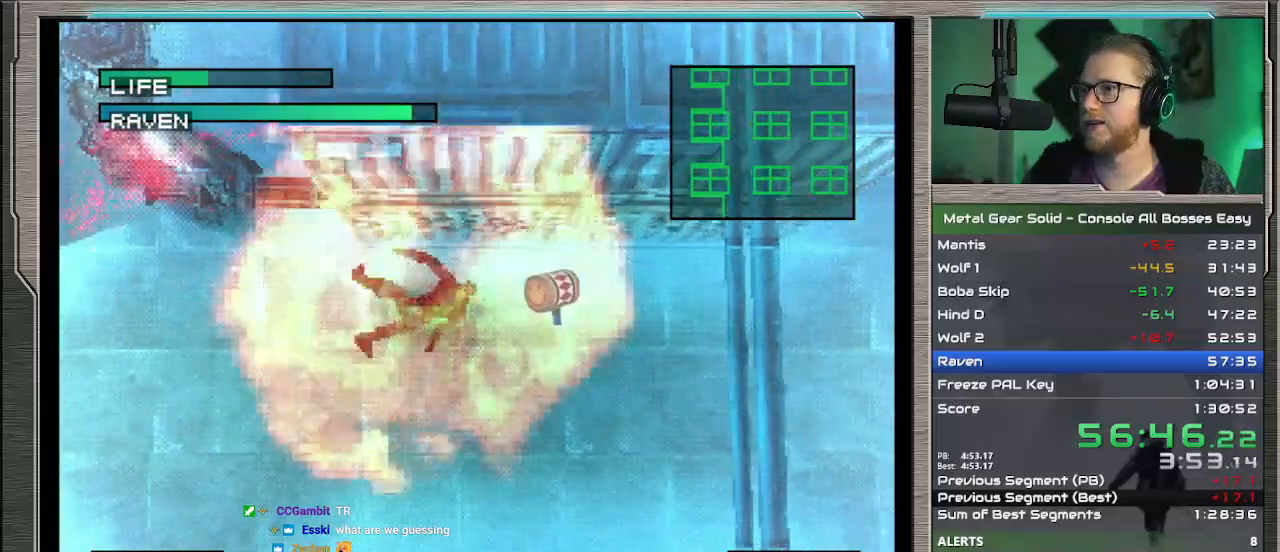
{"buttons": ["CROSS"], "left_stick": "center", "events": [[33, "CROSS", "down"], [133, "CROSS", "up"], [133, "DPAD_LEFT", "up"], [200, "CROSS", "down"], [267, "CROSS", "up"], [300, "DPAD_LEFT", "down"], [367, "CROSS", "down"], [433, "CROSS", "up"], [433, "DPAD_LEFT", "up"], [500, "CROSS", "down"]]}
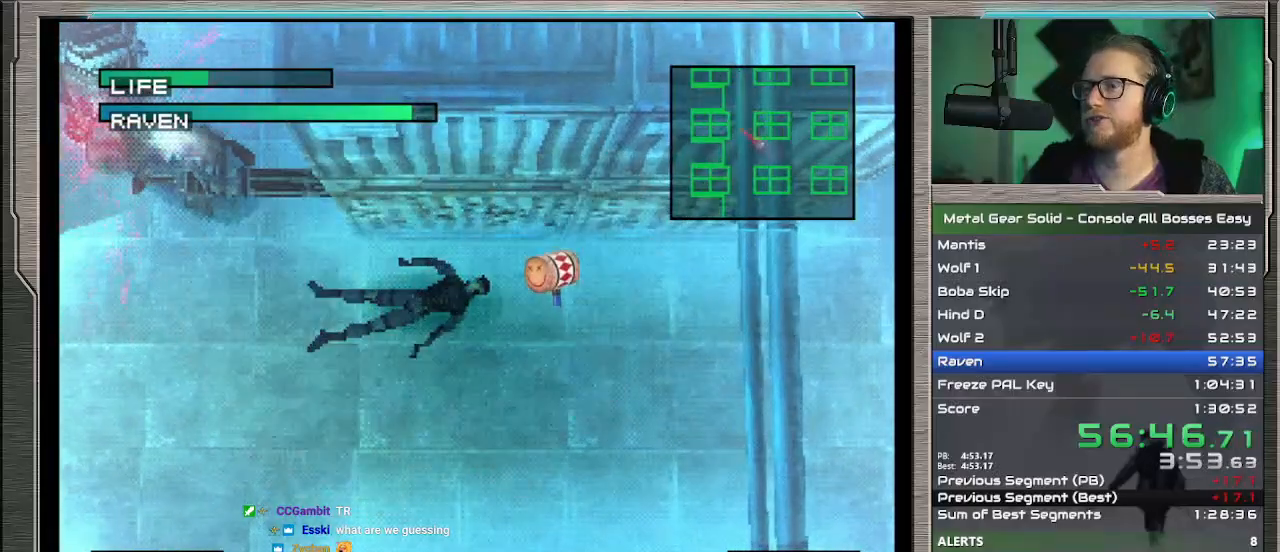
{"buttons": ["CROSS", "DPAD_LEFT"], "left_stick": "center", "events": [[67, "DPAD_LEFT", "down"], [100, "CROSS", "up"], [167, "CROSS", "down"], [267, "CROSS", "up"], [333, "CROSS", "down"], [400, "CROSS", "up"], [500, "CROSS", "down"]]}
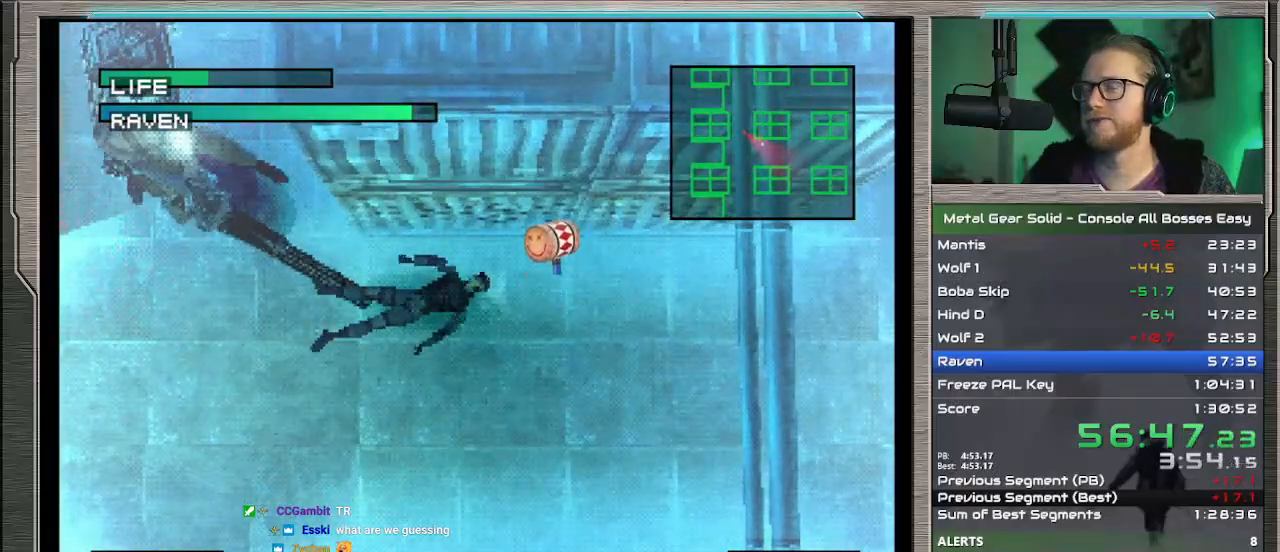
{"buttons": ["DPAD_LEFT"], "left_stick": "center", "events": [[67, "CROSS", "up"], [133, "CROSS", "down"], [233, "CROSS", "up"]]}
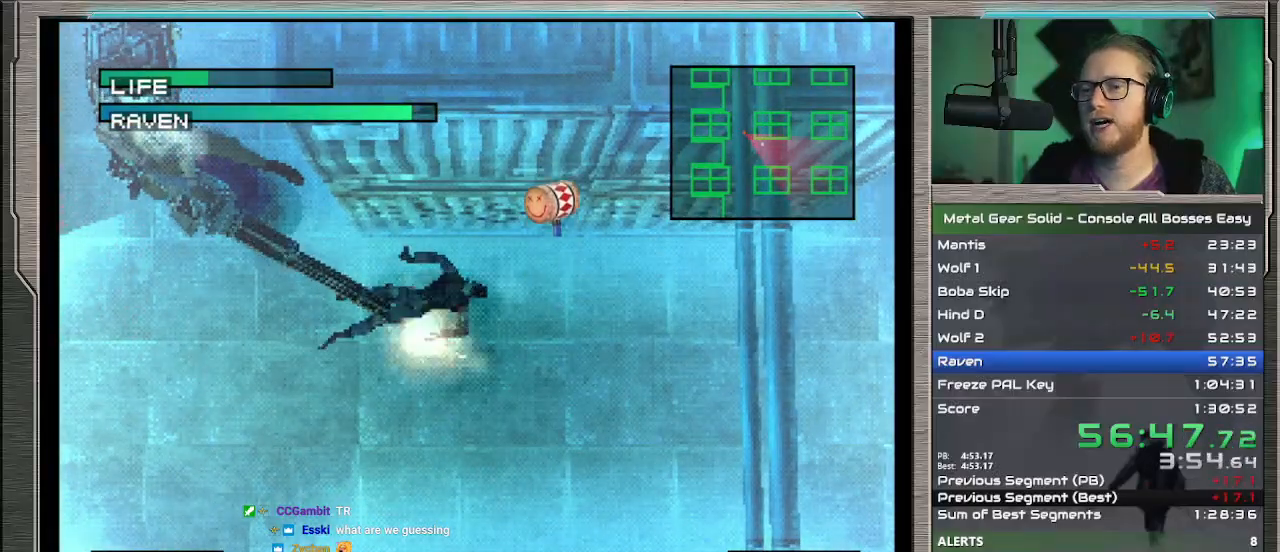
{"buttons": ["DPAD_LEFT"], "left_stick": "center", "events": []}
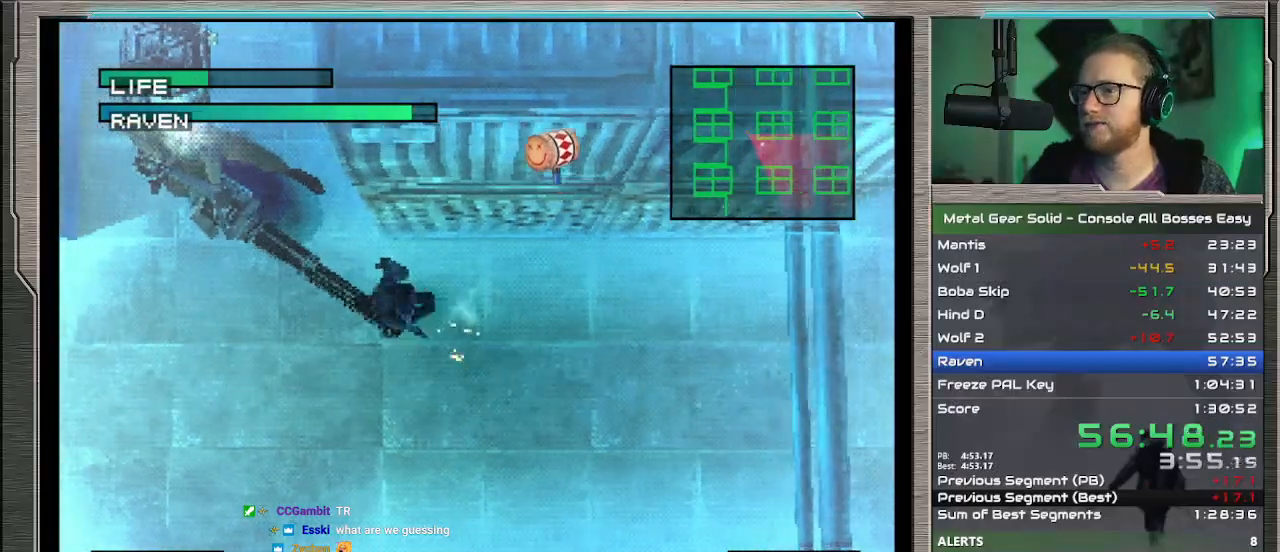
{"buttons": ["DPAD_LEFT"], "left_stick": "center", "events": []}
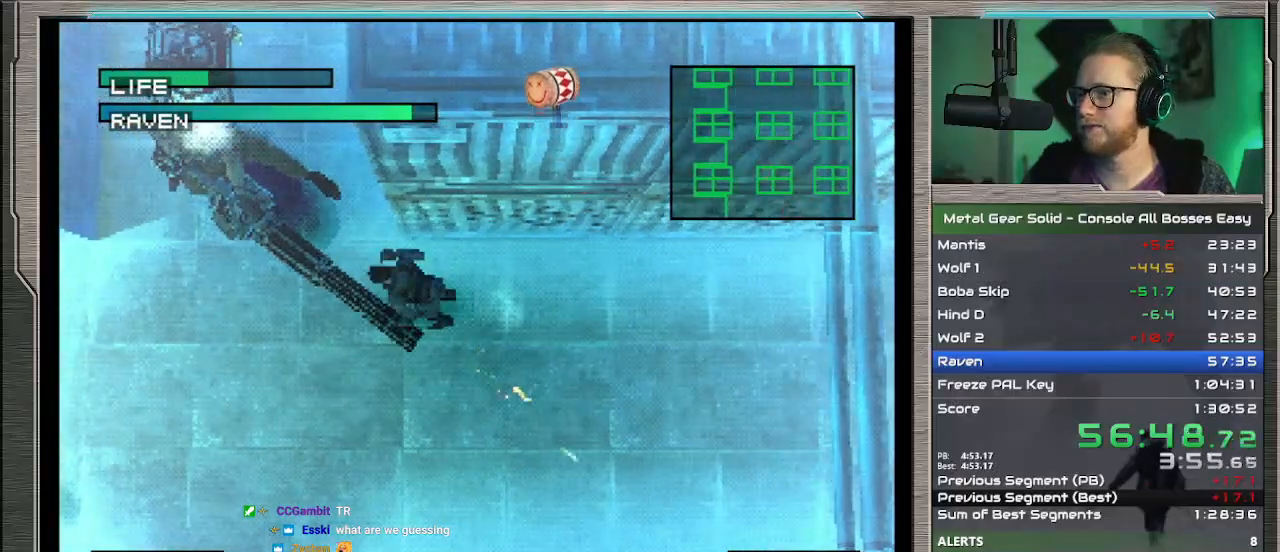
{"buttons": ["SQUARE", "DPAD_LEFT"], "left_stick": "center", "events": [[467, "SQUARE", "down"]]}
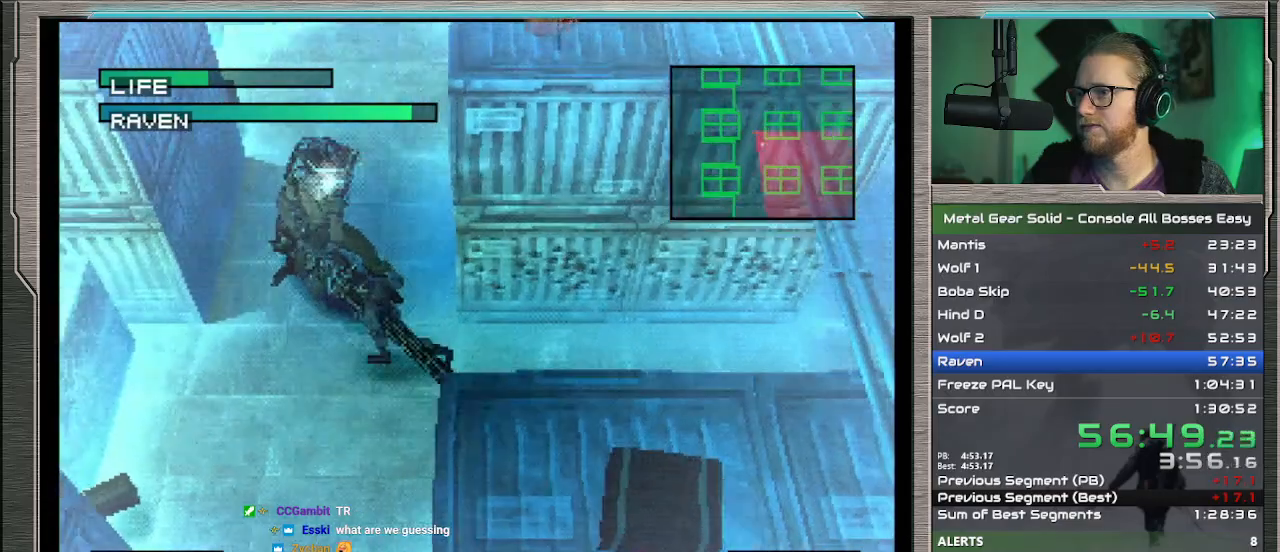
{"buttons": ["SQUARE"], "left_stick": "center", "events": [[100, "DPAD_UP", "down"], [167, "DPAD_LEFT", "up"], [467, "DPAD_UP", "up"]]}
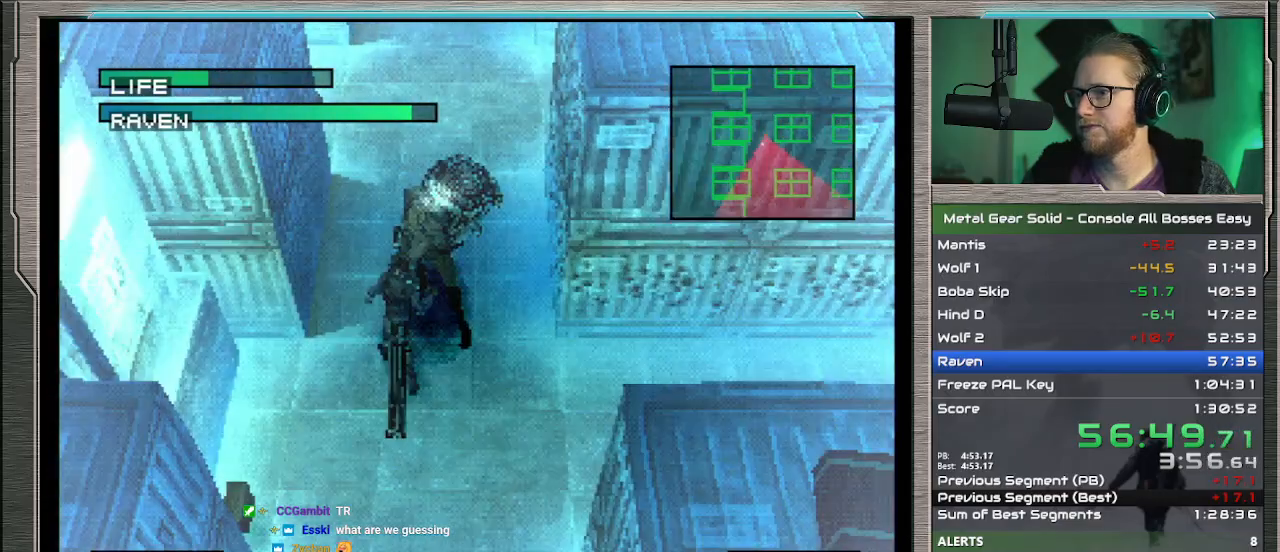
{"buttons": ["SQUARE"], "left_stick": "center", "events": []}
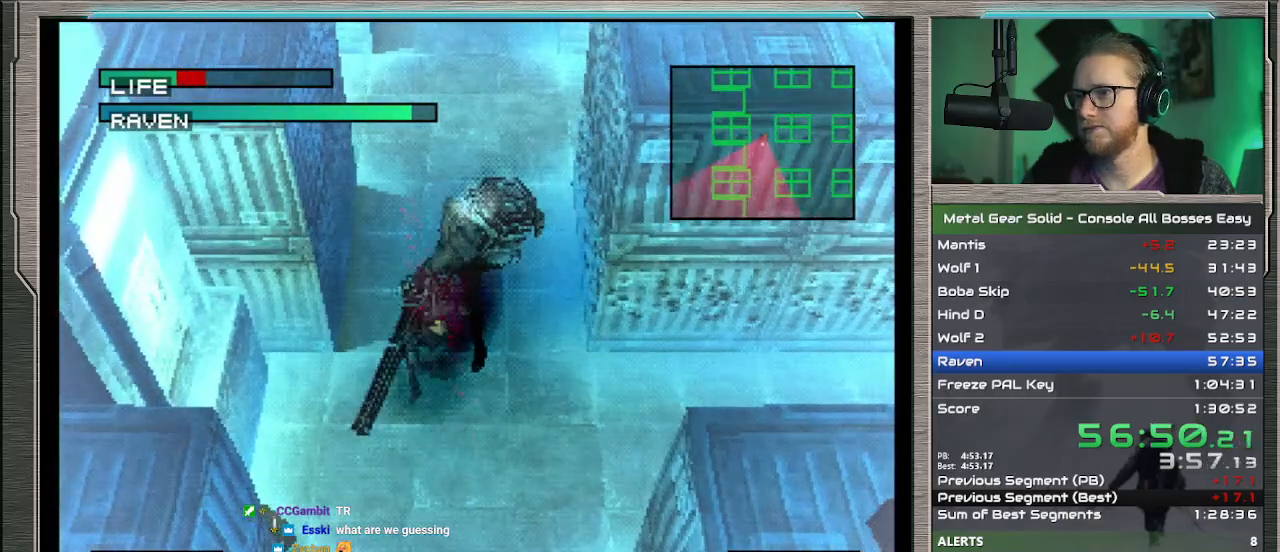
{"buttons": [], "left_stick": "center", "events": [[433, "SQUARE", "up"]]}
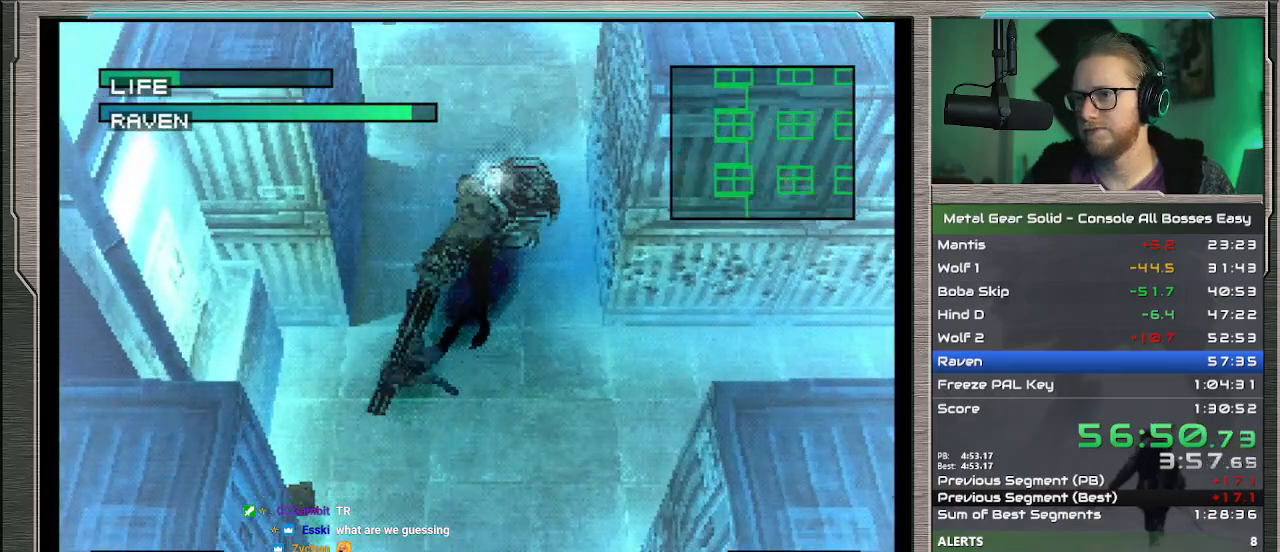
{"buttons": [], "left_stick": "center", "events": [[33, "CROSS", "down"], [133, "CROSS", "up"], [233, "CROSS", "down"], [300, "CROSS", "up"], [367, "CROSS", "down"], [433, "CROSS", "up"]]}
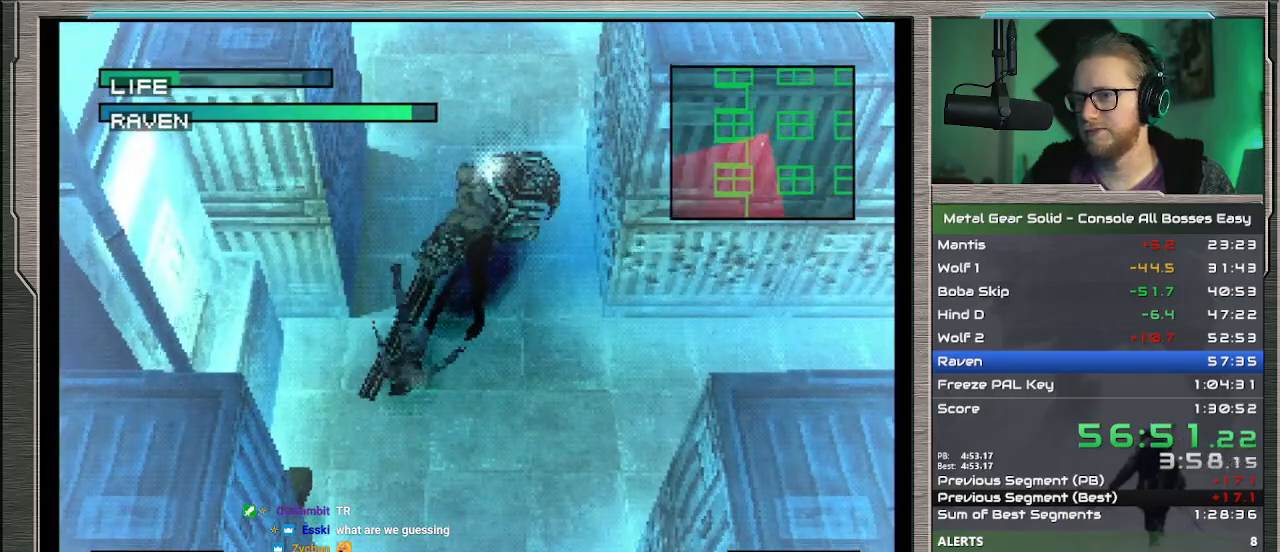
{"buttons": ["CROSS", "DPAD_UP", "DPAD_RIGHT"], "left_stick": "center", "events": [[33, "CROSS", "down"], [133, "CROSS", "up"], [200, "CROSS", "down"], [267, "CROSS", "up"], [333, "CROSS", "down"], [433, "CROSS", "up"], [433, "DPAD_RIGHT", "down"], [433, "DPAD_UP", "down"], [500, "CROSS", "down"]]}
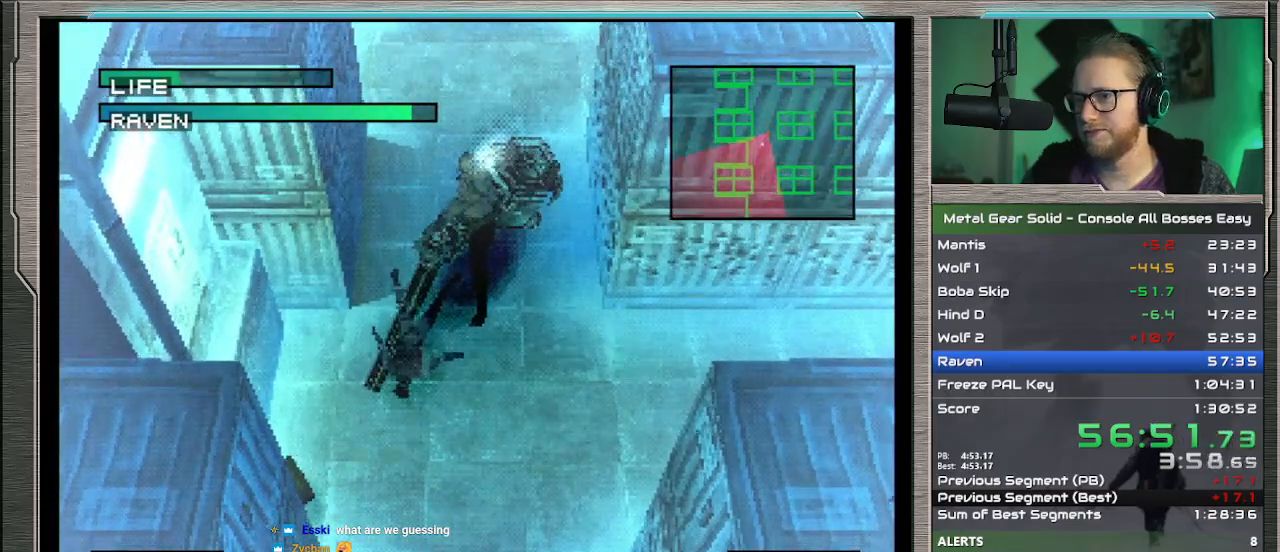
{"buttons": ["CROSS"], "left_stick": "center", "events": [[100, "CROSS", "up"], [100, "DPAD_RIGHT", "up"], [100, "DPAD_UP", "up"], [167, "CROSS", "down"], [233, "CROSS", "up"], [333, "CROSS", "down"], [400, "CROSS", "up"], [467, "CROSS", "down"]]}
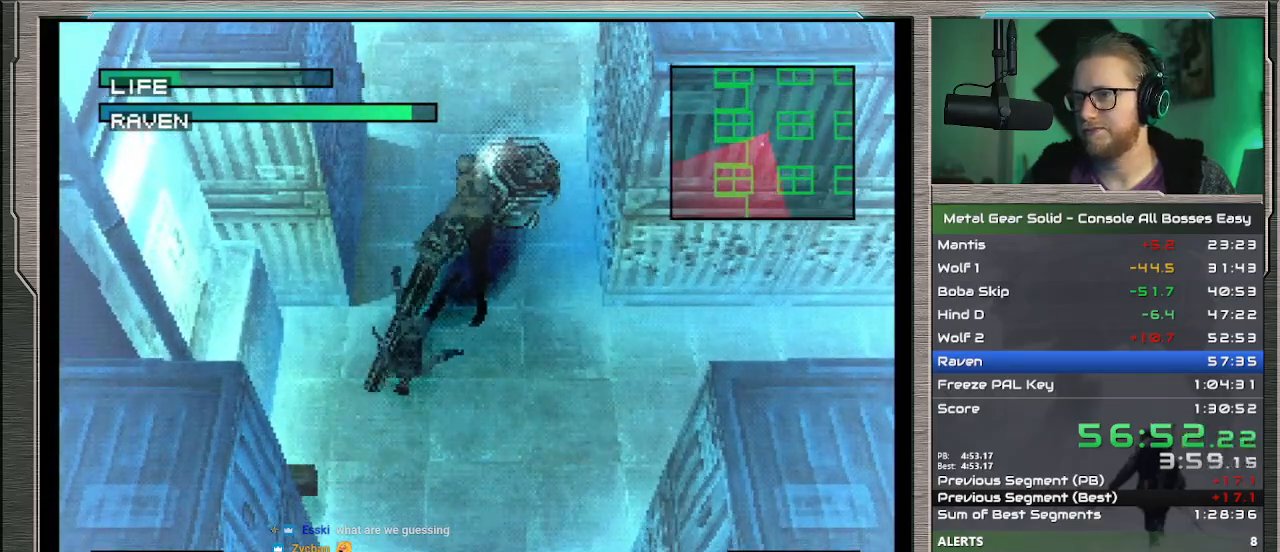
{"buttons": [], "left_stick": "center", "events": [[67, "CROSS", "up"], [200, "DPAD_RIGHT", "down"], [200, "DPAD_UP", "down"], [367, "DPAD_RIGHT", "up"], [367, "DPAD_UP", "up"]]}
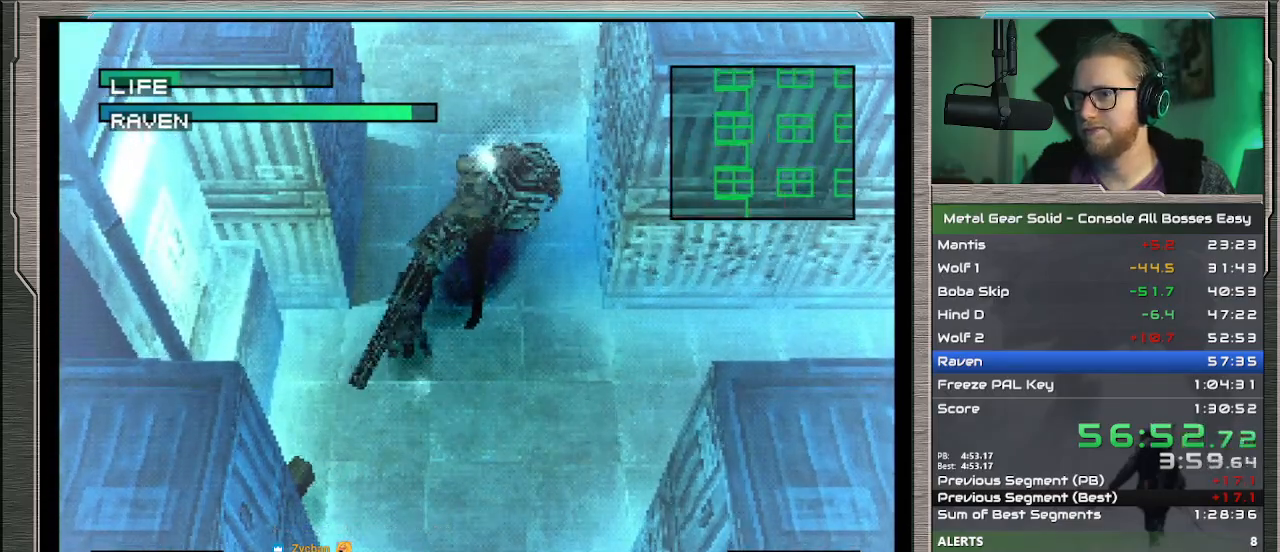
{"buttons": [], "left_stick": "center", "events": []}
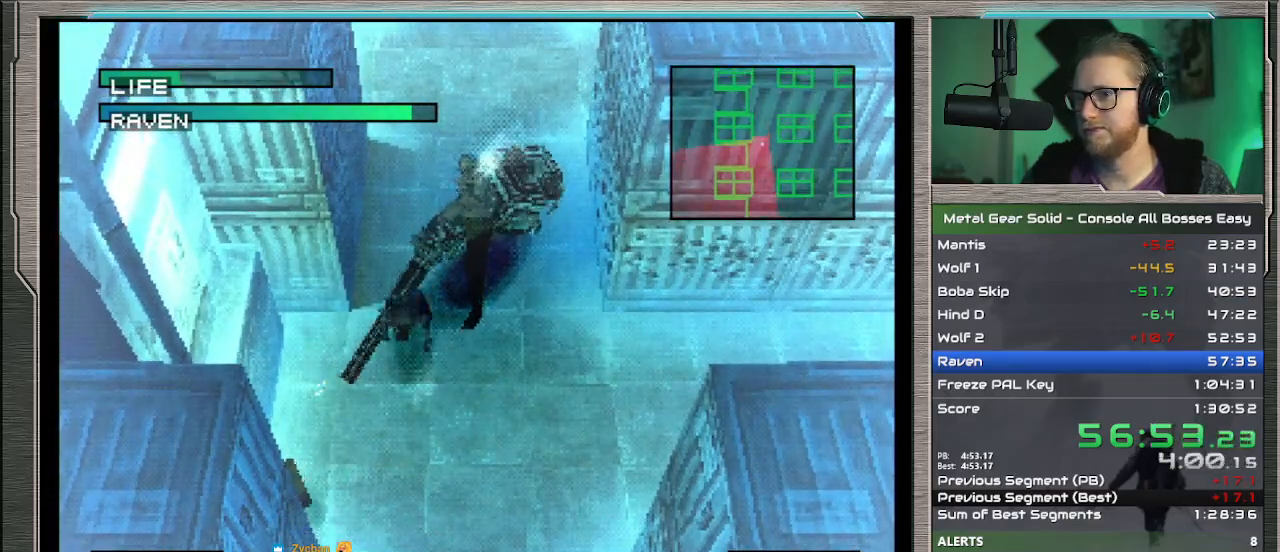
{"buttons": ["SQUARE", "DPAD_UP", "DPAD_RIGHT"], "left_stick": "center", "events": [[100, "DPAD_RIGHT", "down"], [100, "DPAD_UP", "down"], [333, "SQUARE", "down"], [400, "SQUARE", "up"], [467, "SQUARE", "down"]]}